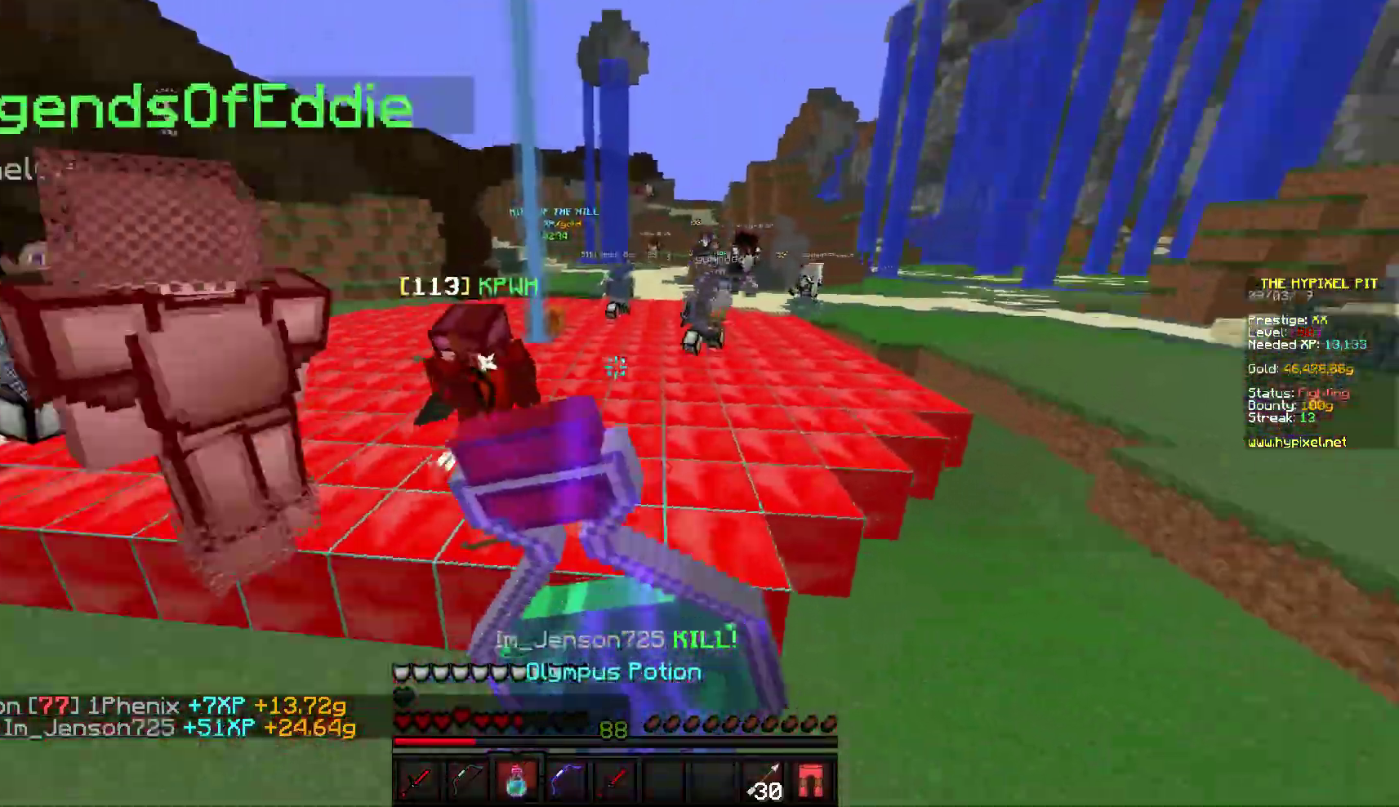
Gameplay with keyboard and mouse; each line is a JSON object with the keys and mouse buttons held at the frame after it. "events" lists presses ("down") and releases ("up") of "a", "d", "s", "w", "mouse_left" and "mouse_right" between this image and that frame as [ms after this image, input, new state], when the widget could be followed in between. "mouse_left", "mouse_right" = the "left", "right" buttons of the "mouse" list. No other keys are recorded. Fast repeated clicks can show as one long hold. Mouse movement is not recorded.
{"keys": ["d", "w"], "mouse": ["right"], "events": []}
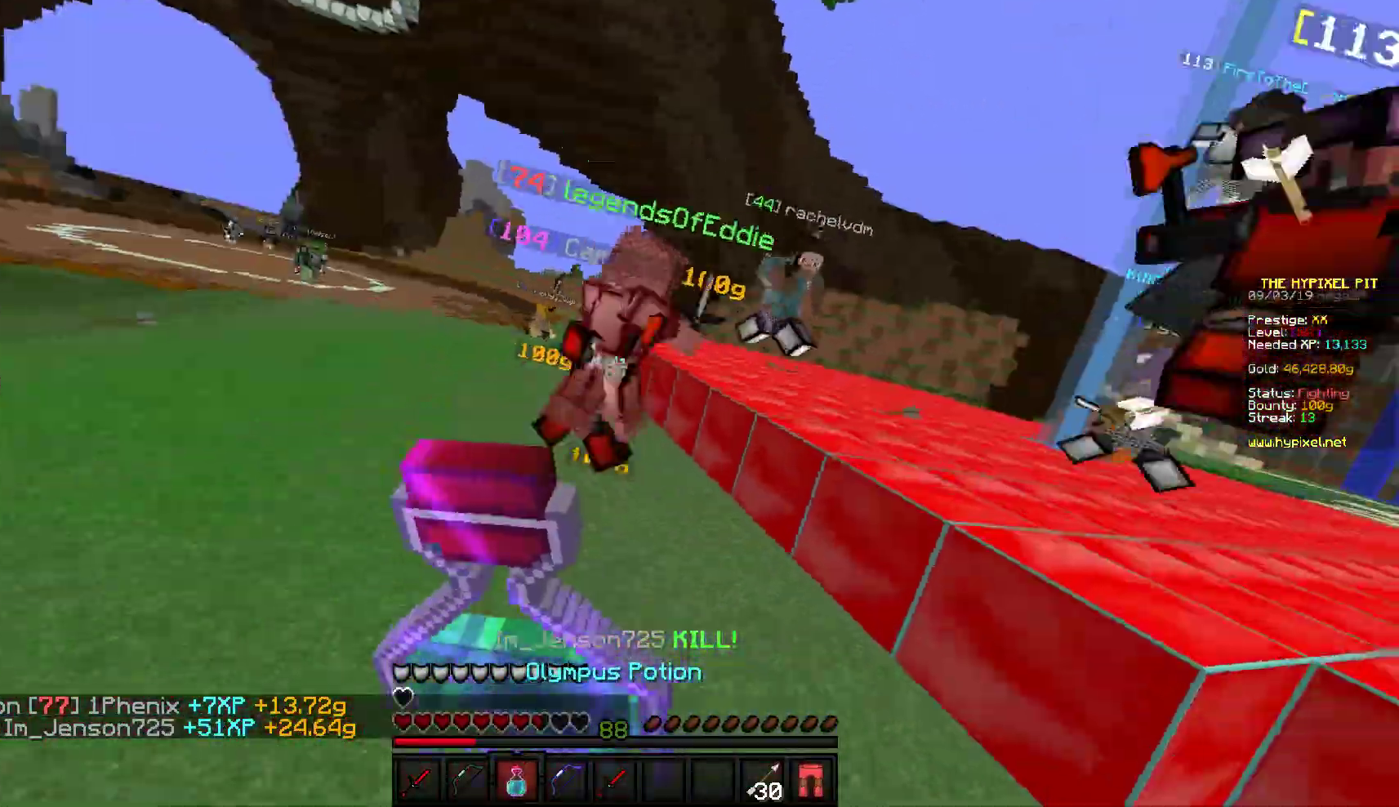
{"keys": ["d", "w"], "mouse": [], "events": [[500, "mouse_right", "up"]]}
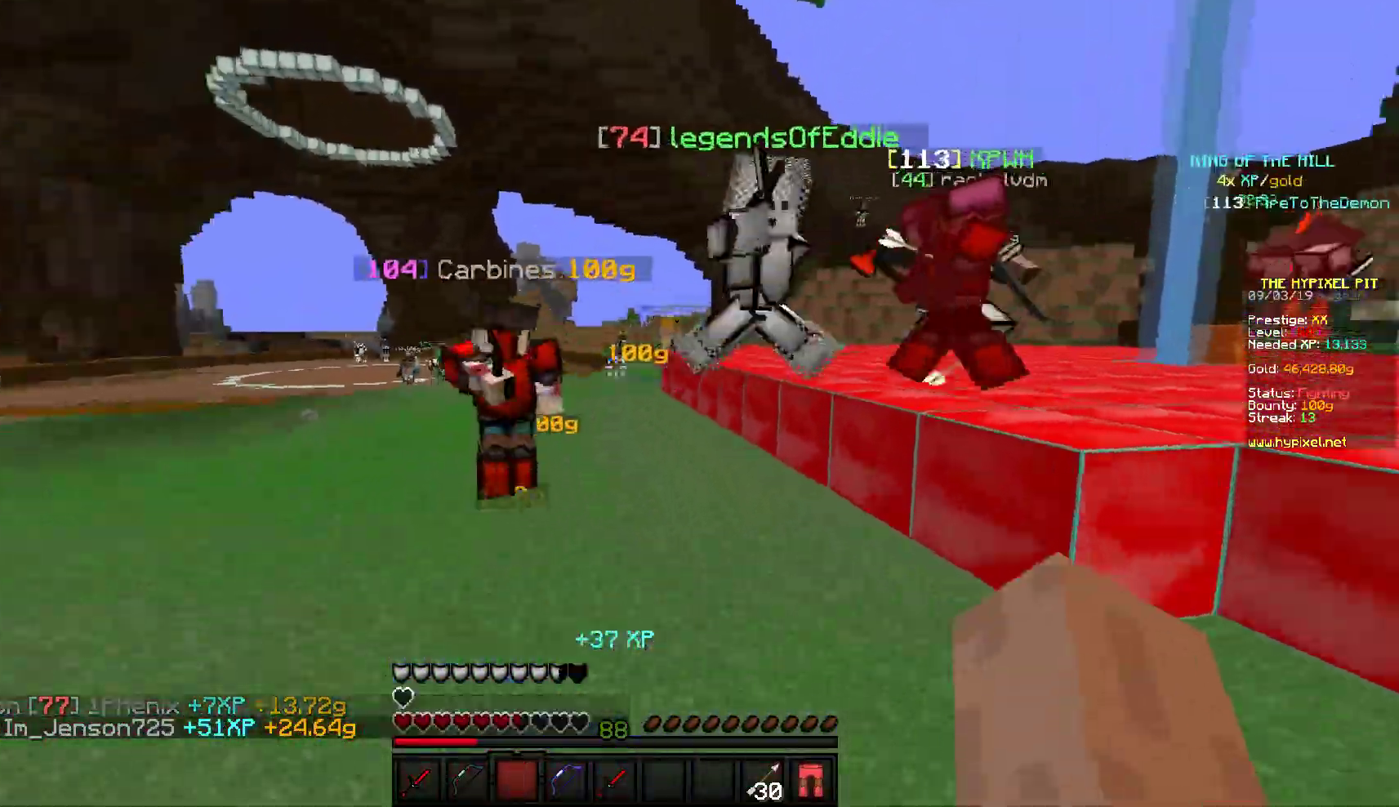
{"keys": ["d", "w"], "mouse": ["left"], "events": [[67, "mouse_left", "down"], [83, "d", "up"], [383, "d", "down"]]}
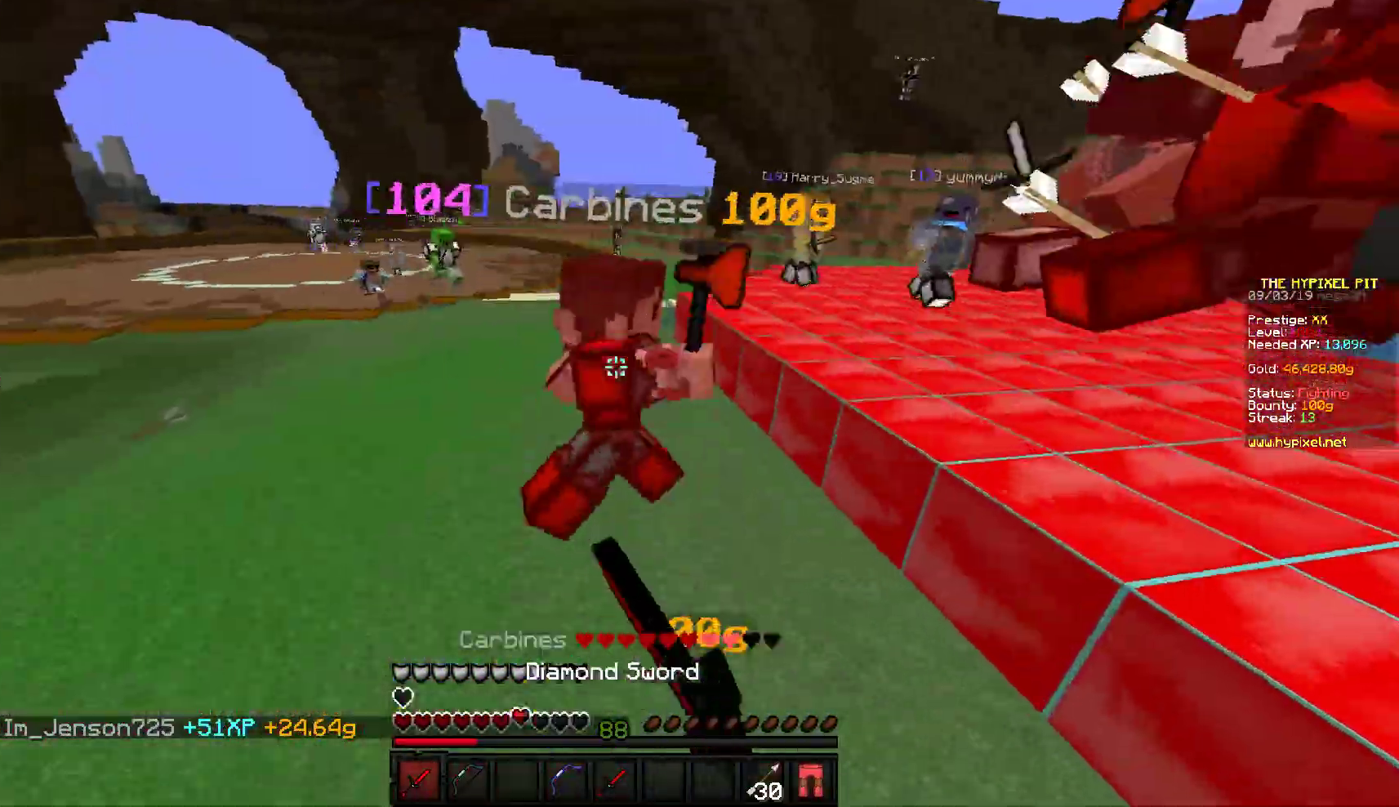
{"keys": ["w"], "mouse": ["left"], "events": [[200, "d", "up"]]}
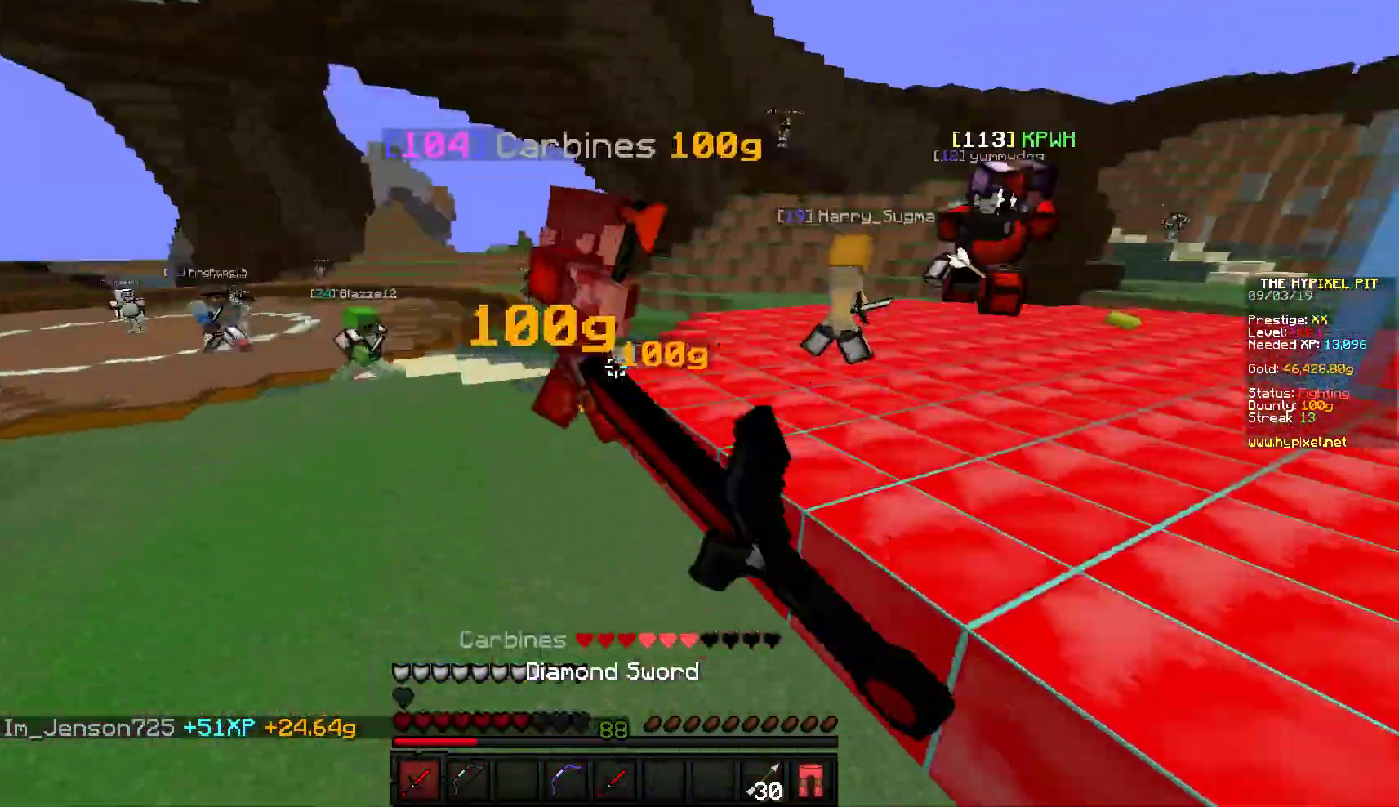
{"keys": ["w"], "mouse": ["left"], "events": []}
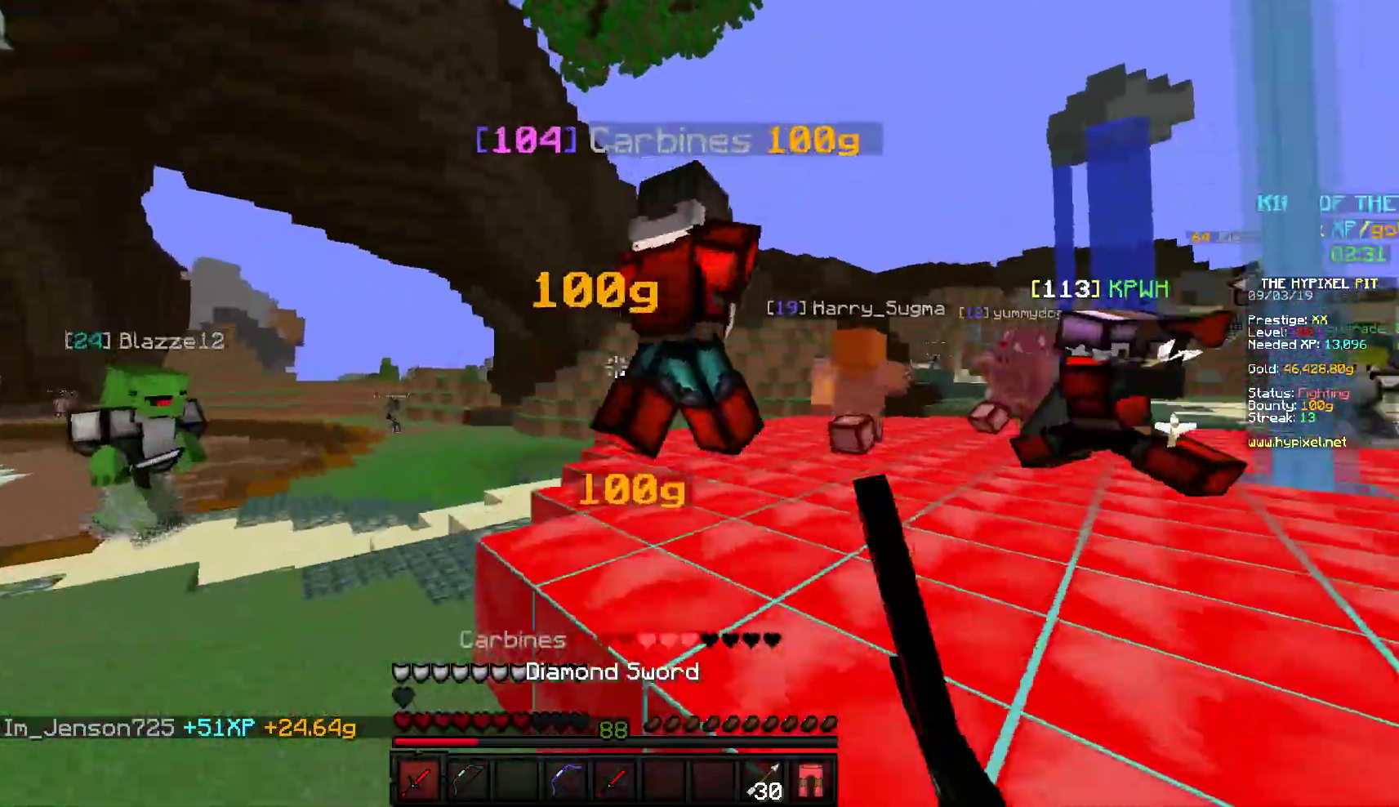
{"keys": ["w"], "mouse": ["left"], "events": [[33, "d", "down"], [383, "d", "up"]]}
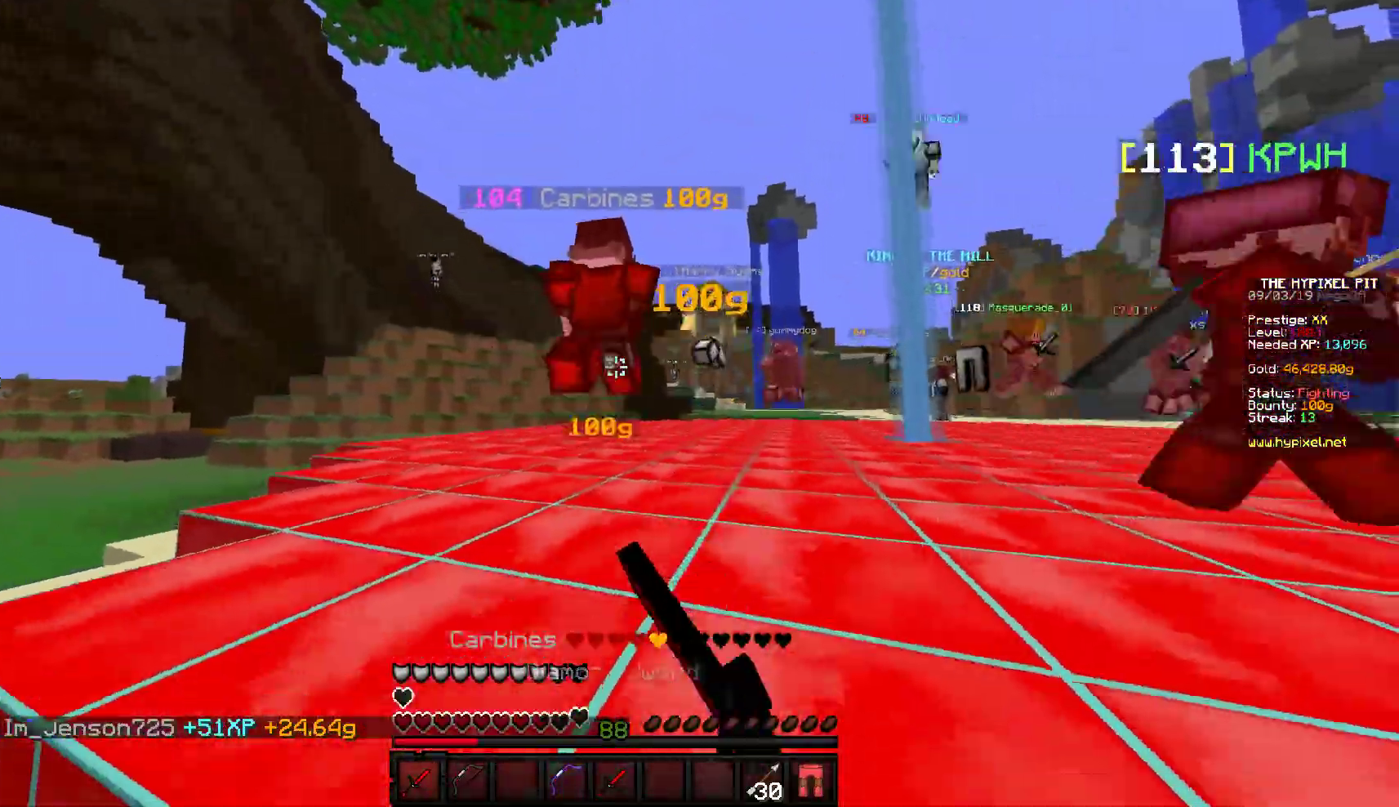
{"keys": ["w"], "mouse": [], "events": [[400, "mouse_left", "up"]]}
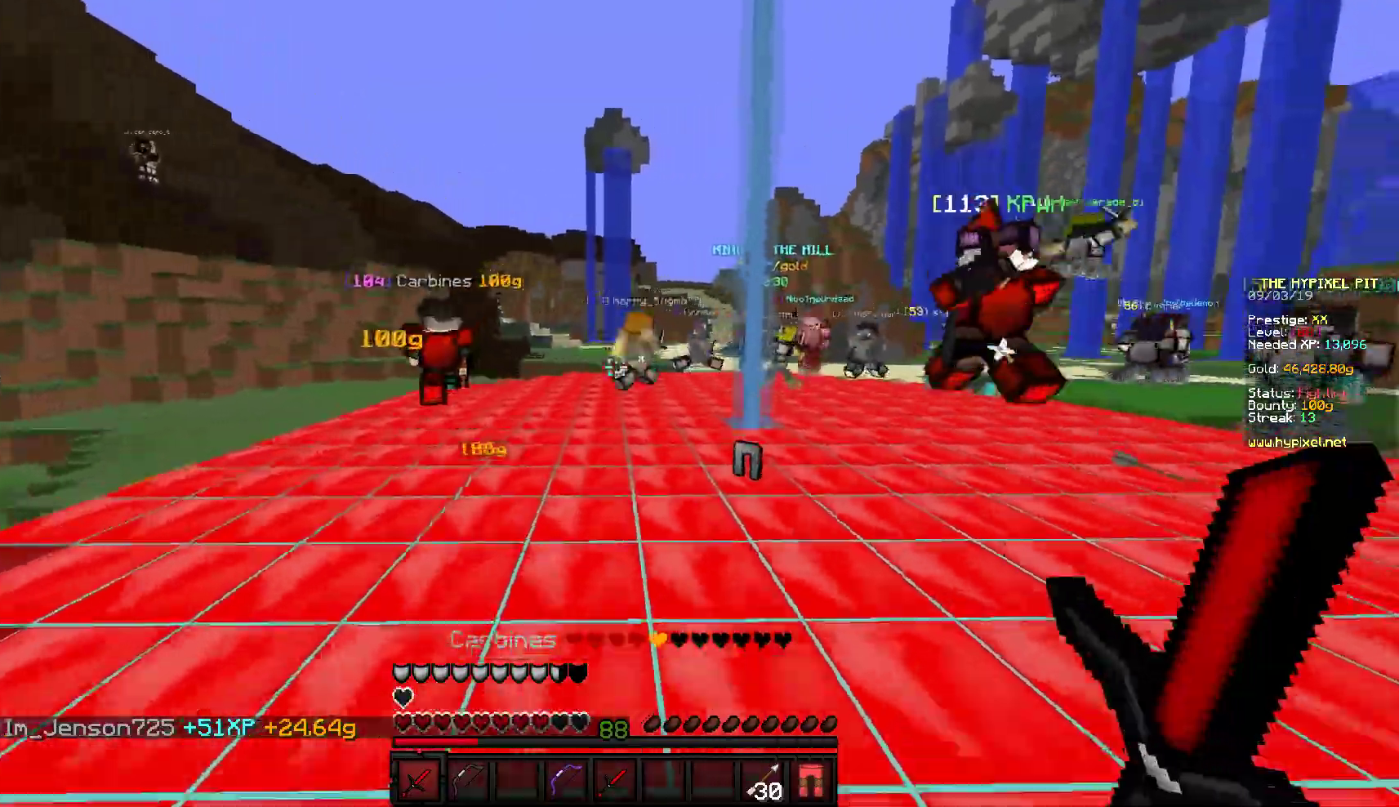
{"keys": ["w"], "mouse": [], "events": []}
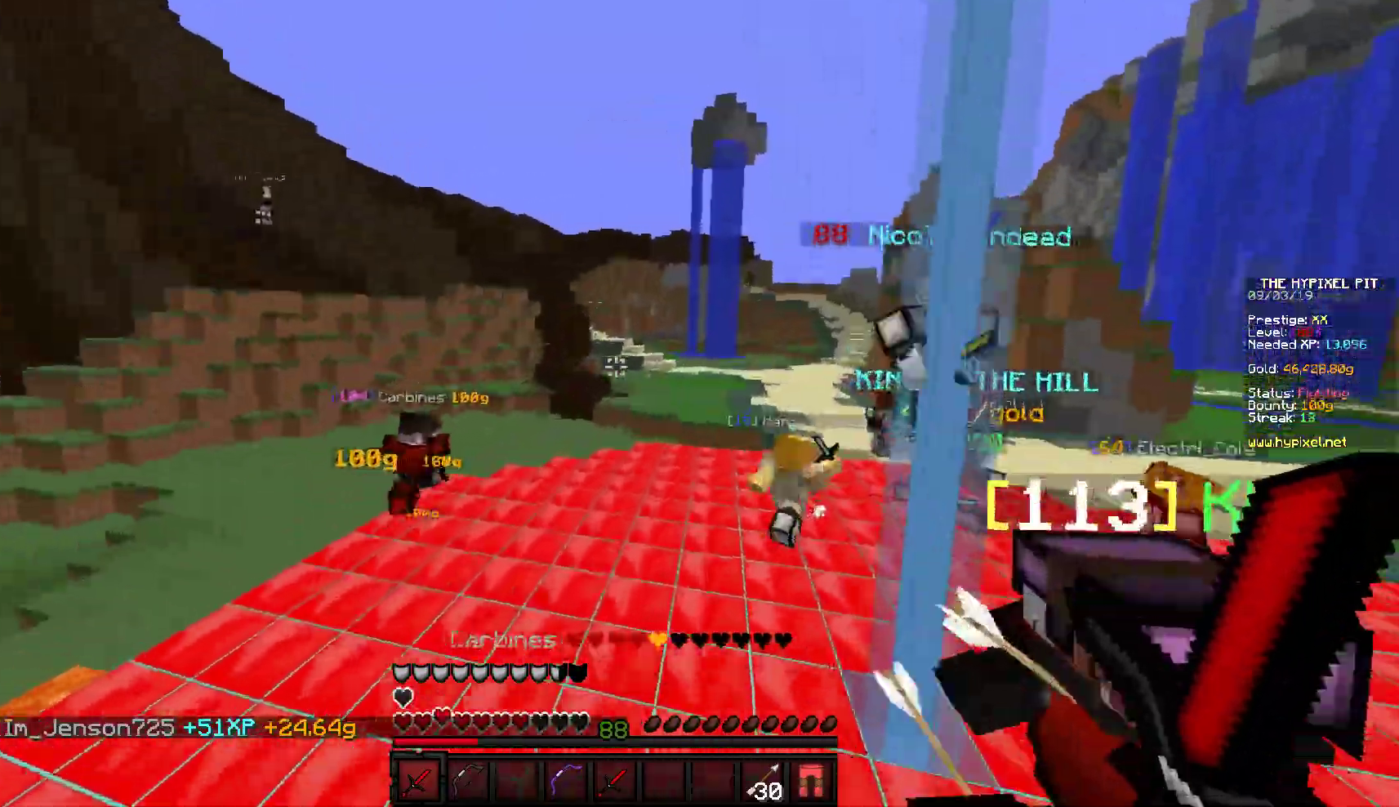
{"keys": ["w"], "mouse": ["left"], "events": [[217, "mouse_left", "down"]]}
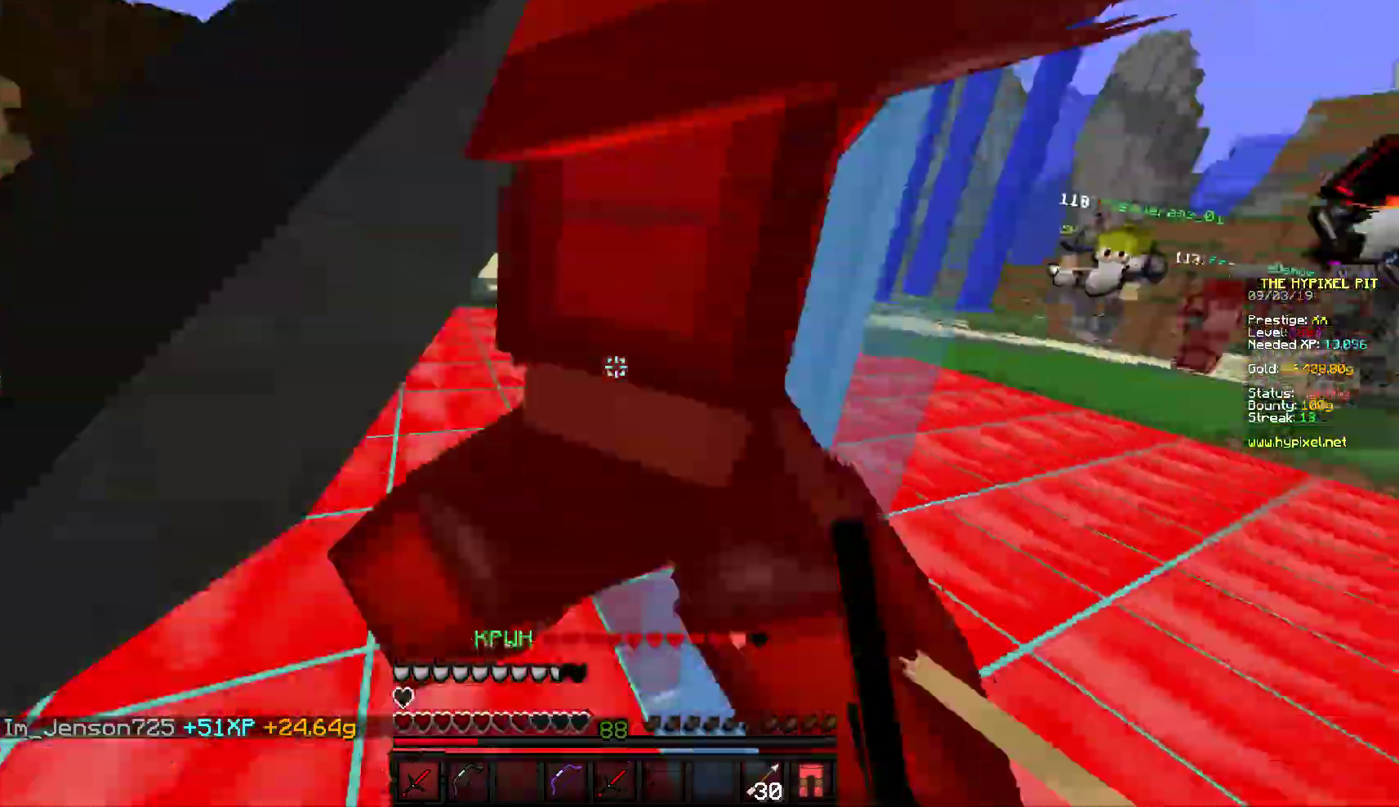
{"keys": ["w"], "mouse": ["left"], "events": []}
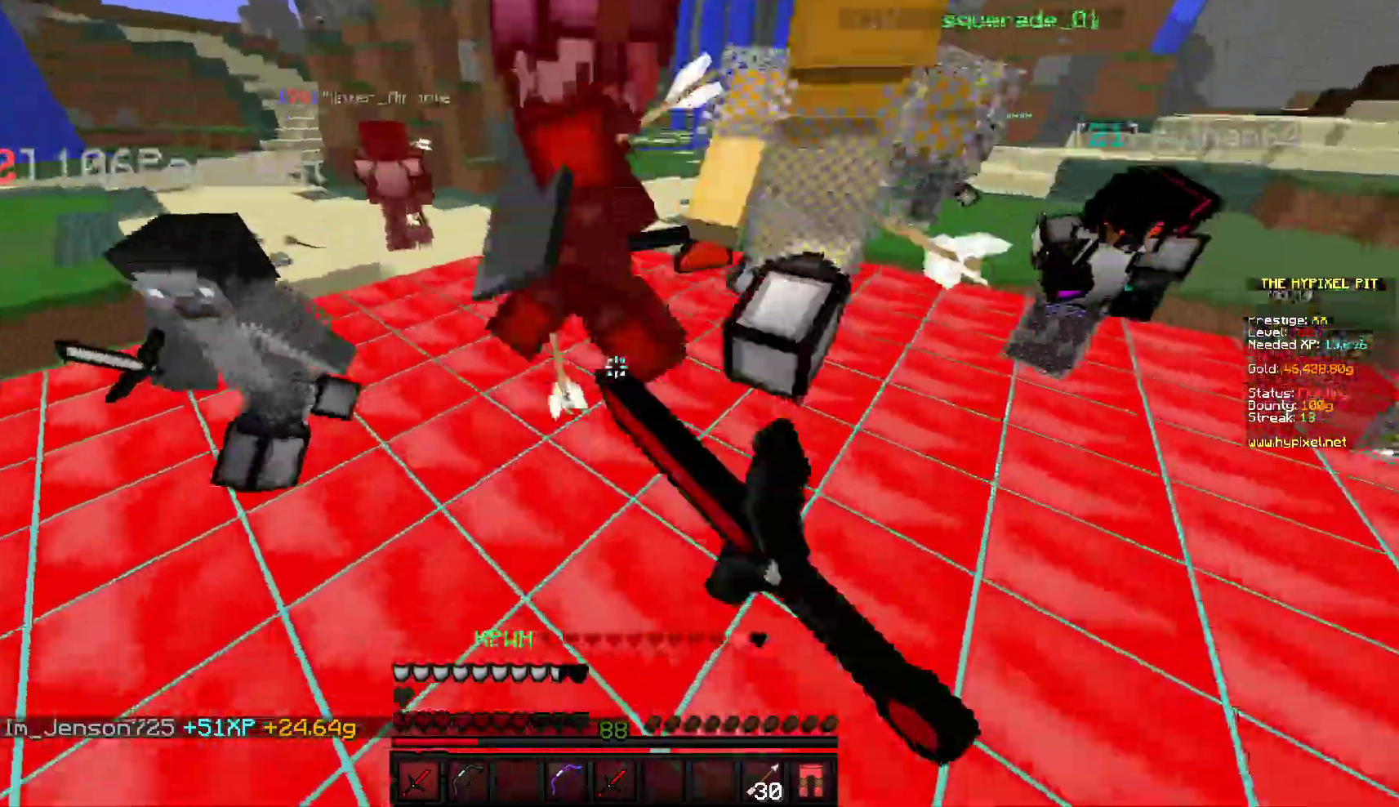
{"keys": ["a", "w"], "mouse": ["left"], "events": [[250, "a", "down"]]}
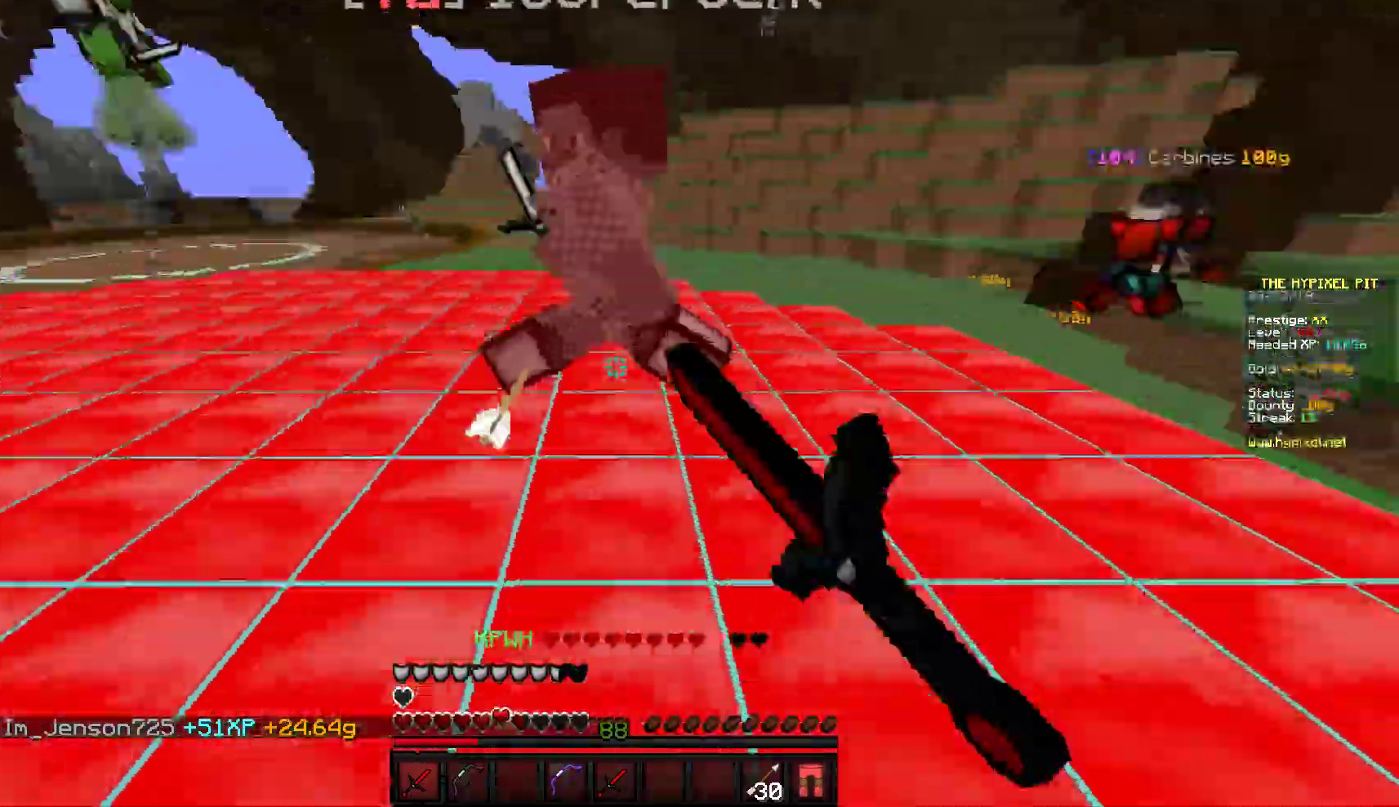
{"keys": ["w"], "mouse": ["left"], "events": [[217, "a", "up"]]}
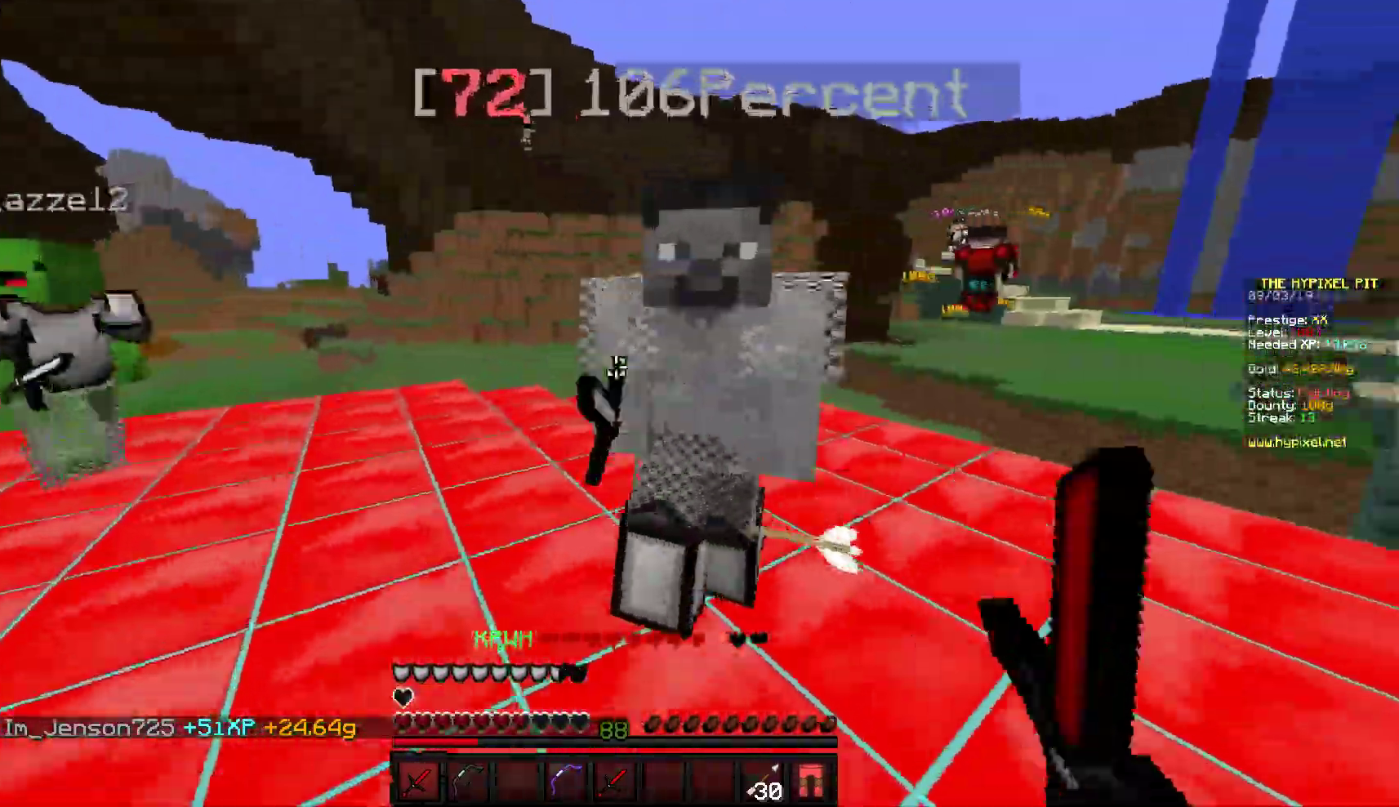
{"keys": ["d", "s"], "mouse": ["left"], "events": [[33, "d", "down"], [250, "w", "up"], [450, "s", "down"]]}
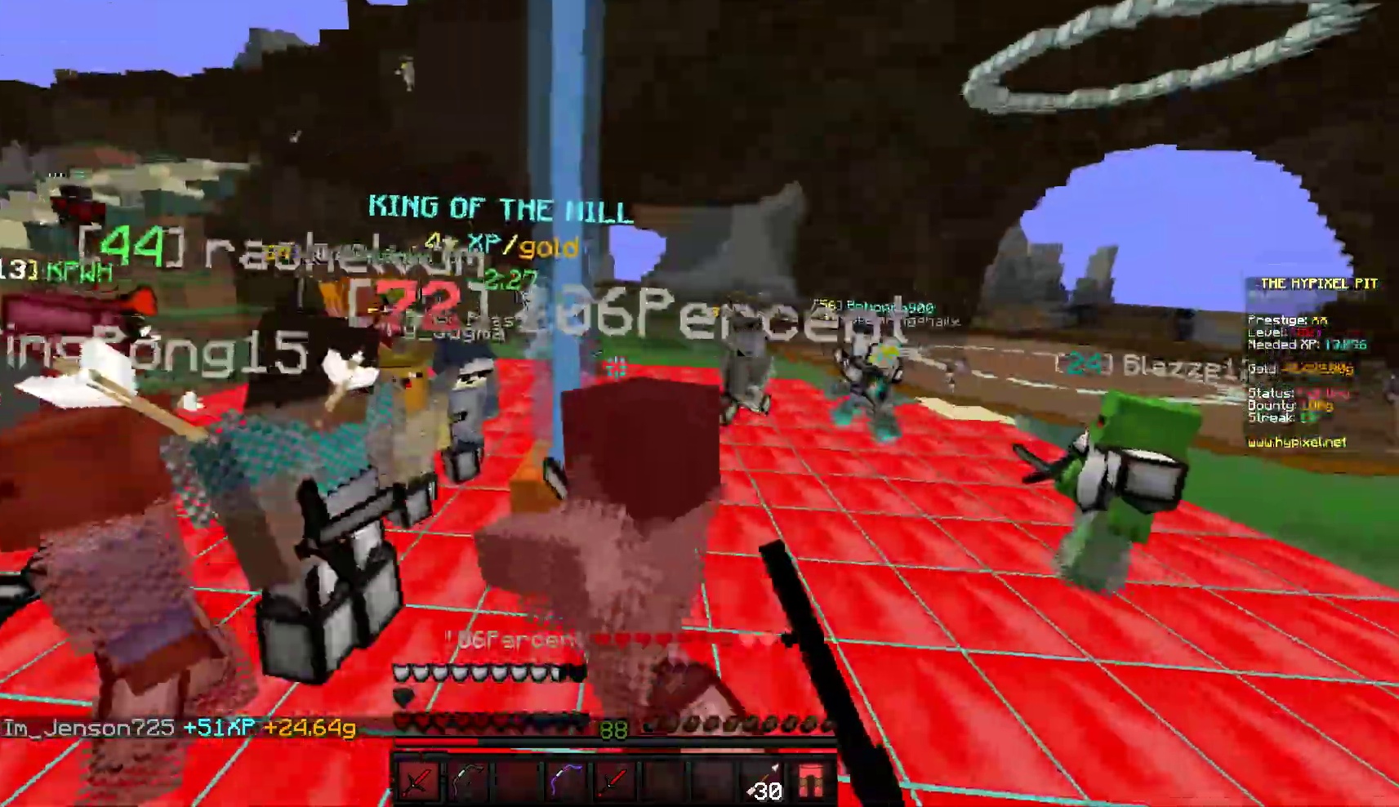
{"keys": ["w"], "mouse": ["left"], "events": [[100, "s", "up"], [183, "w", "down"], [250, "d", "up"]]}
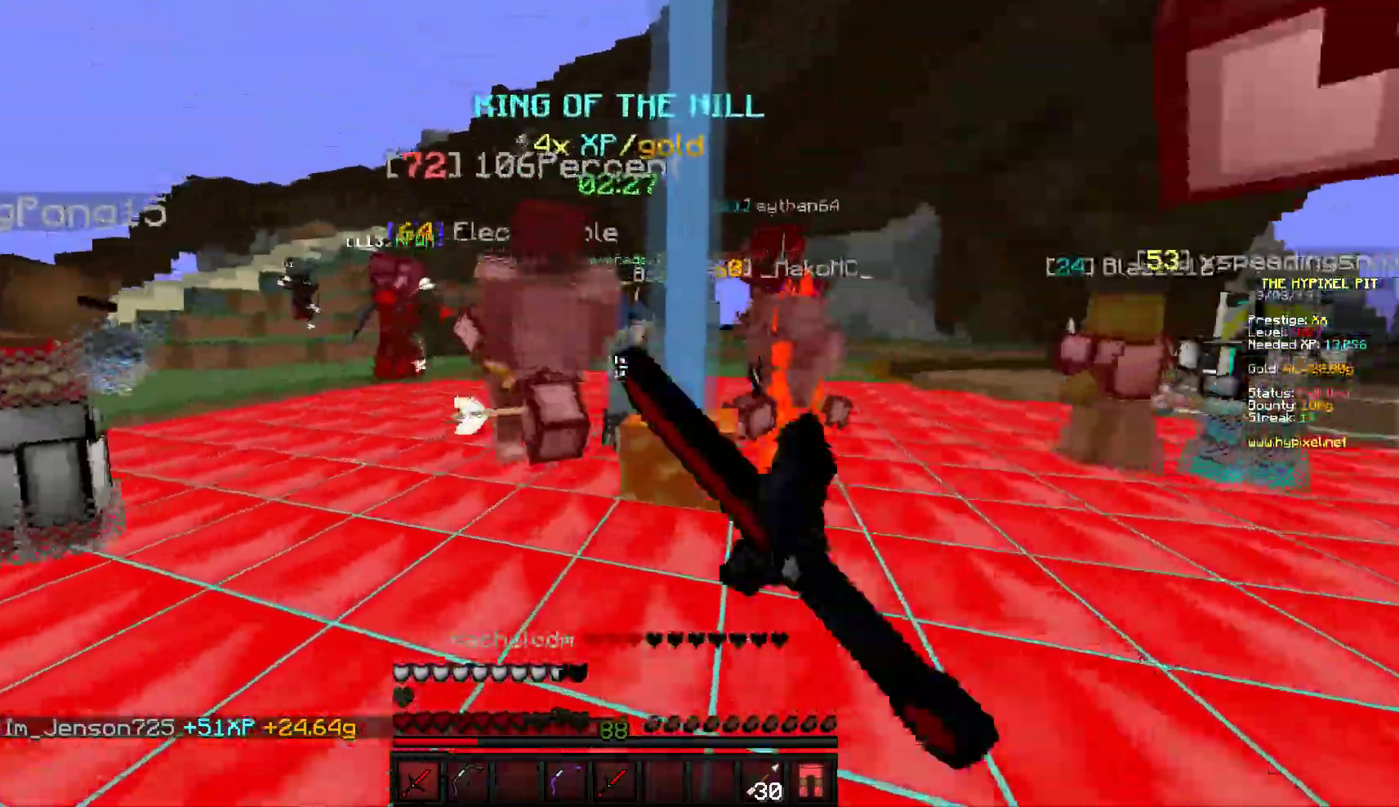
{"keys": ["w"], "mouse": ["left"], "events": [[217, "mouse_left", "up"], [250, "mouse_left", "down"]]}
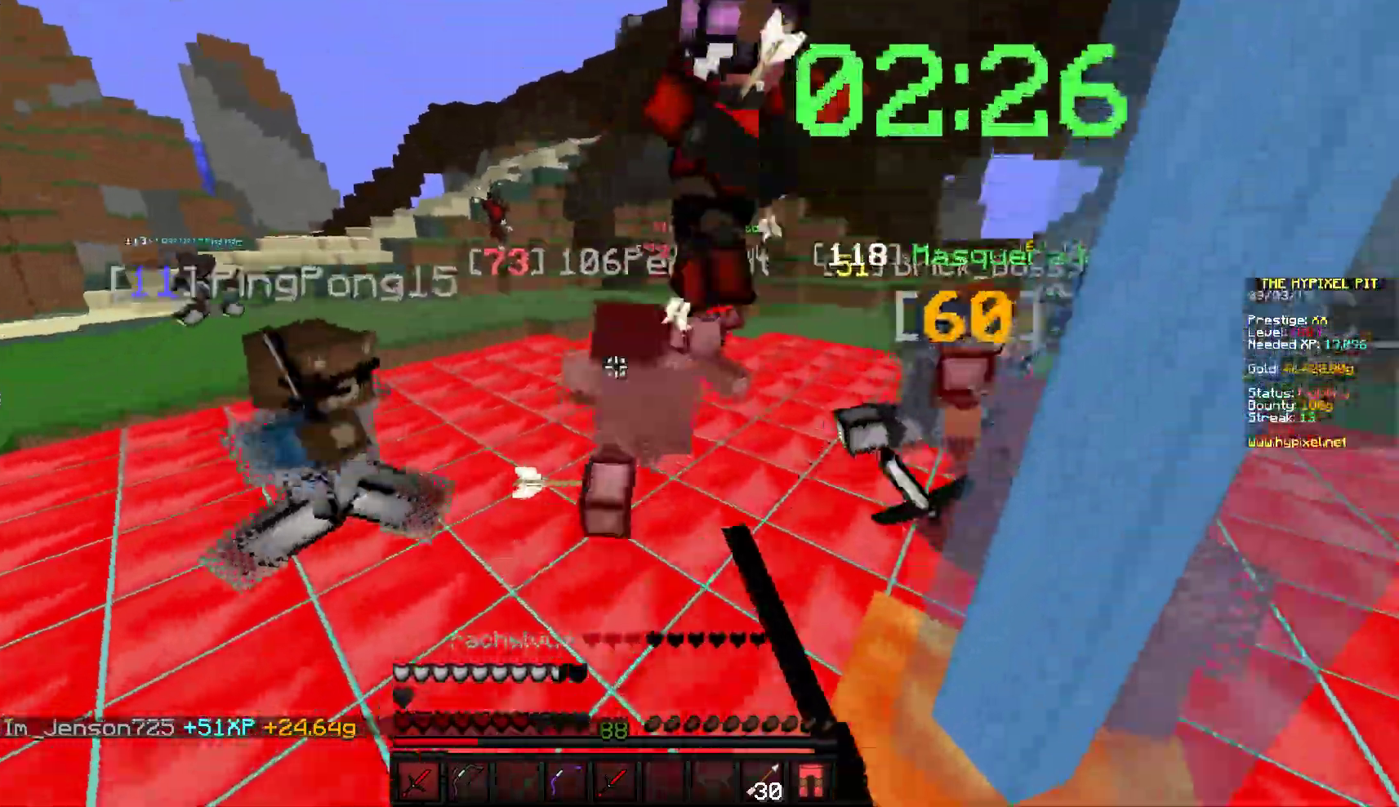
{"keys": ["w"], "mouse": ["left"], "events": []}
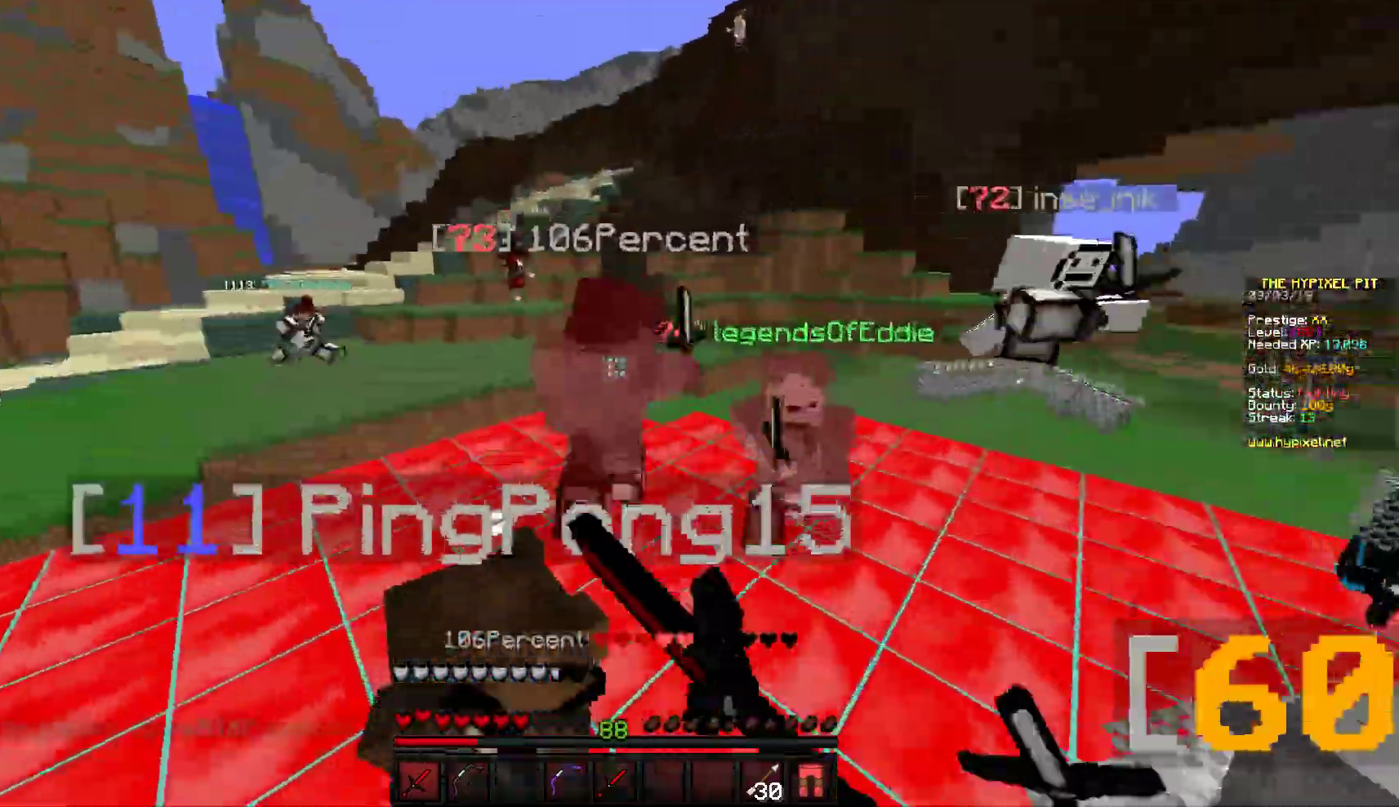
{"keys": ["w"], "mouse": ["left"], "events": []}
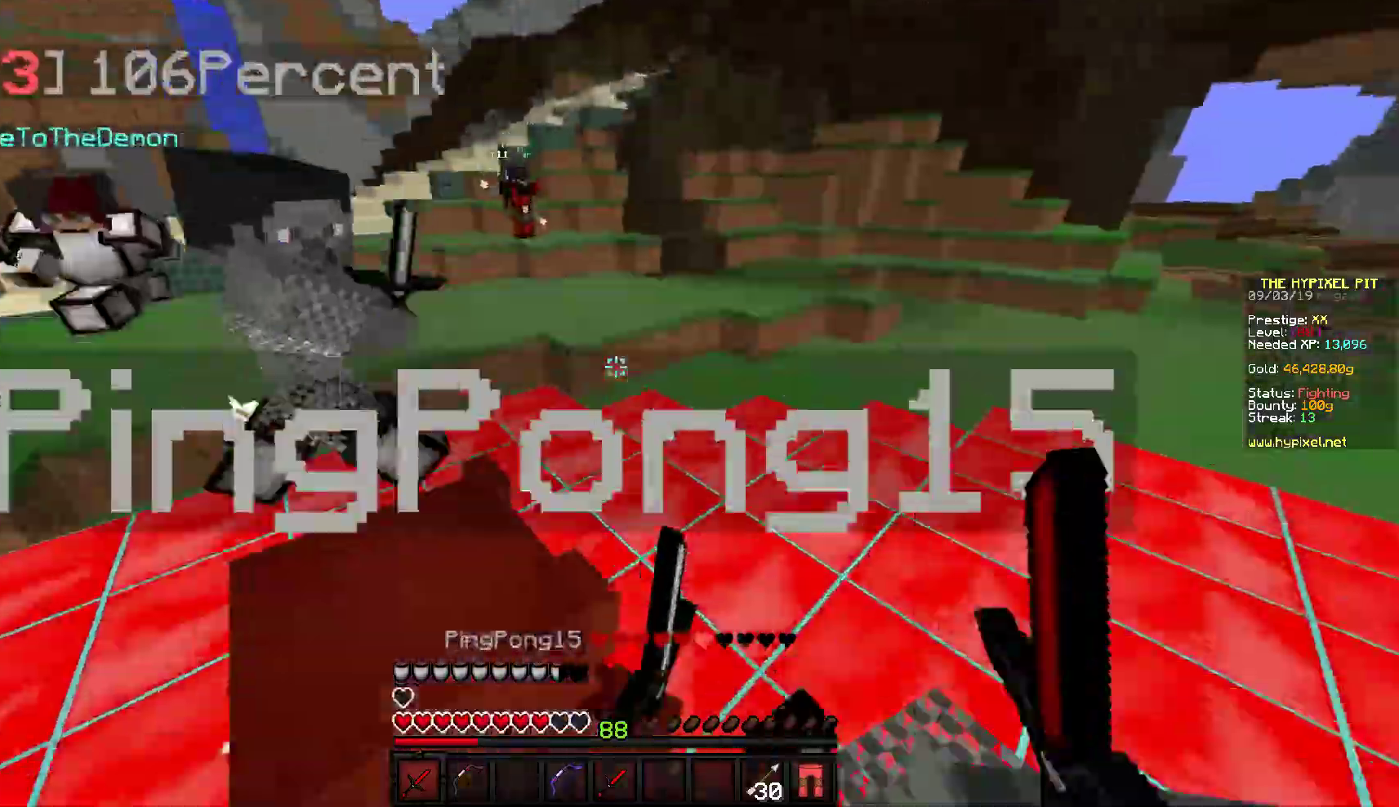
{"keys": ["a", "w"], "mouse": ["left"], "events": [[333, "a", "down"]]}
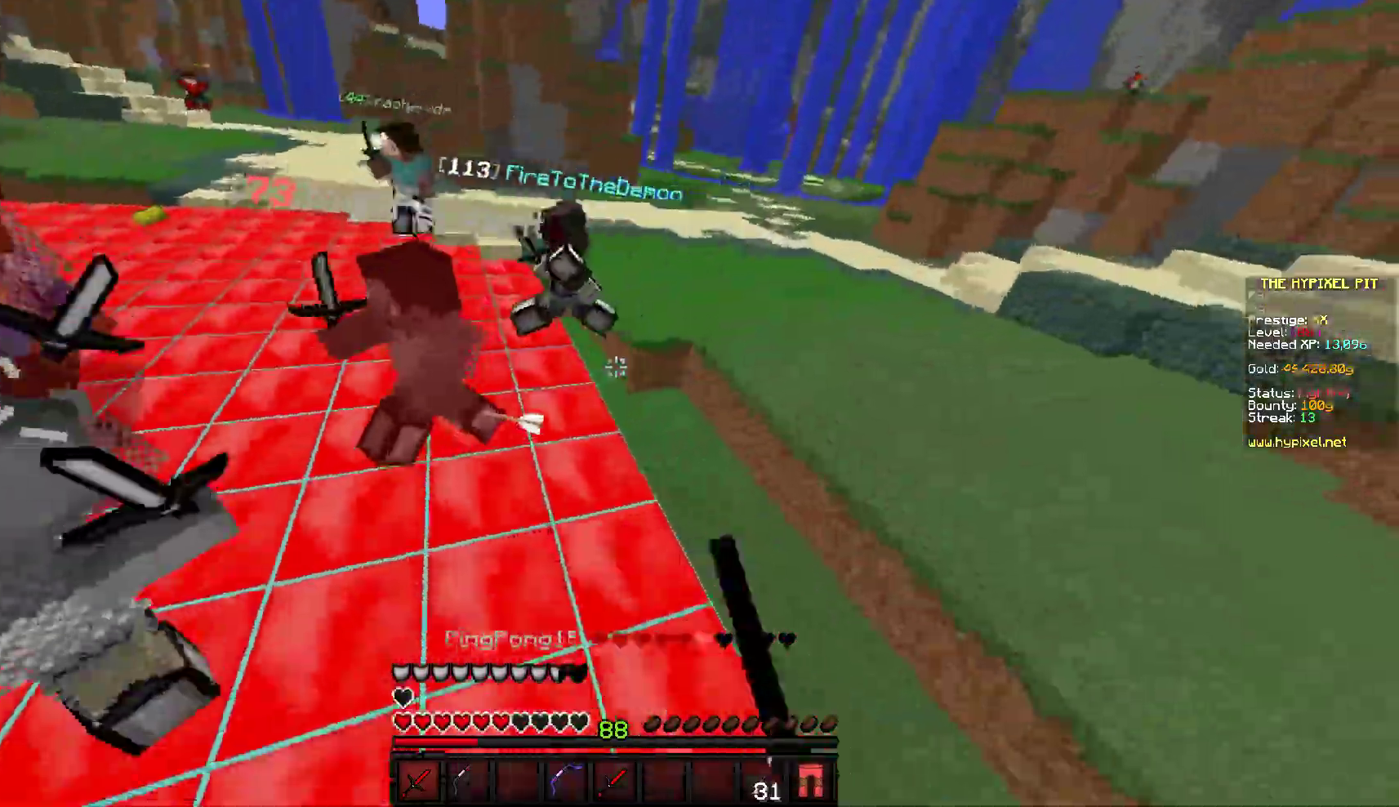
{"keys": ["w"], "mouse": [], "events": [[50, "mouse_left", "up"], [83, "mouse_left", "down"], [333, "mouse_left", "up"], [467, "a", "up"]]}
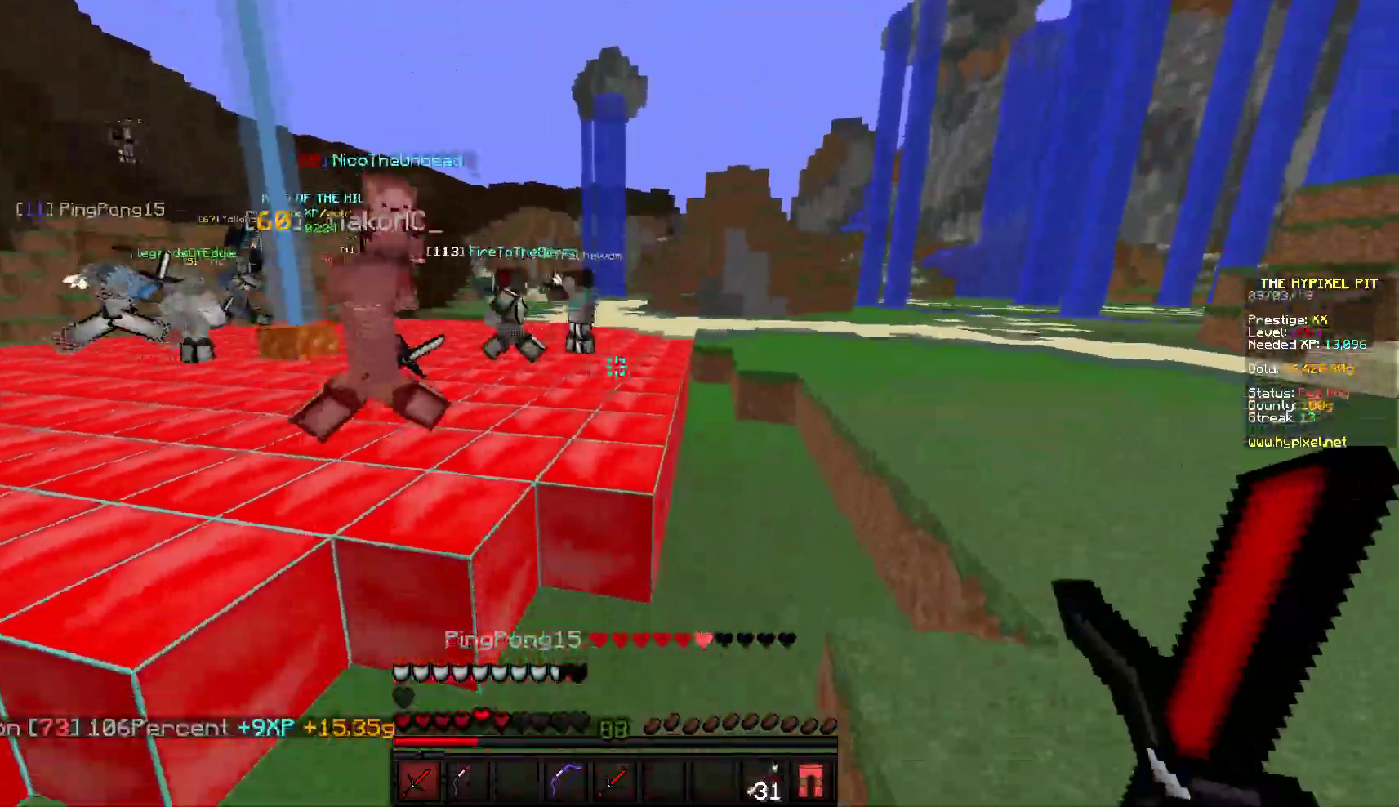
{"keys": ["w"], "mouse": ["left"], "events": [[450, "mouse_left", "down"]]}
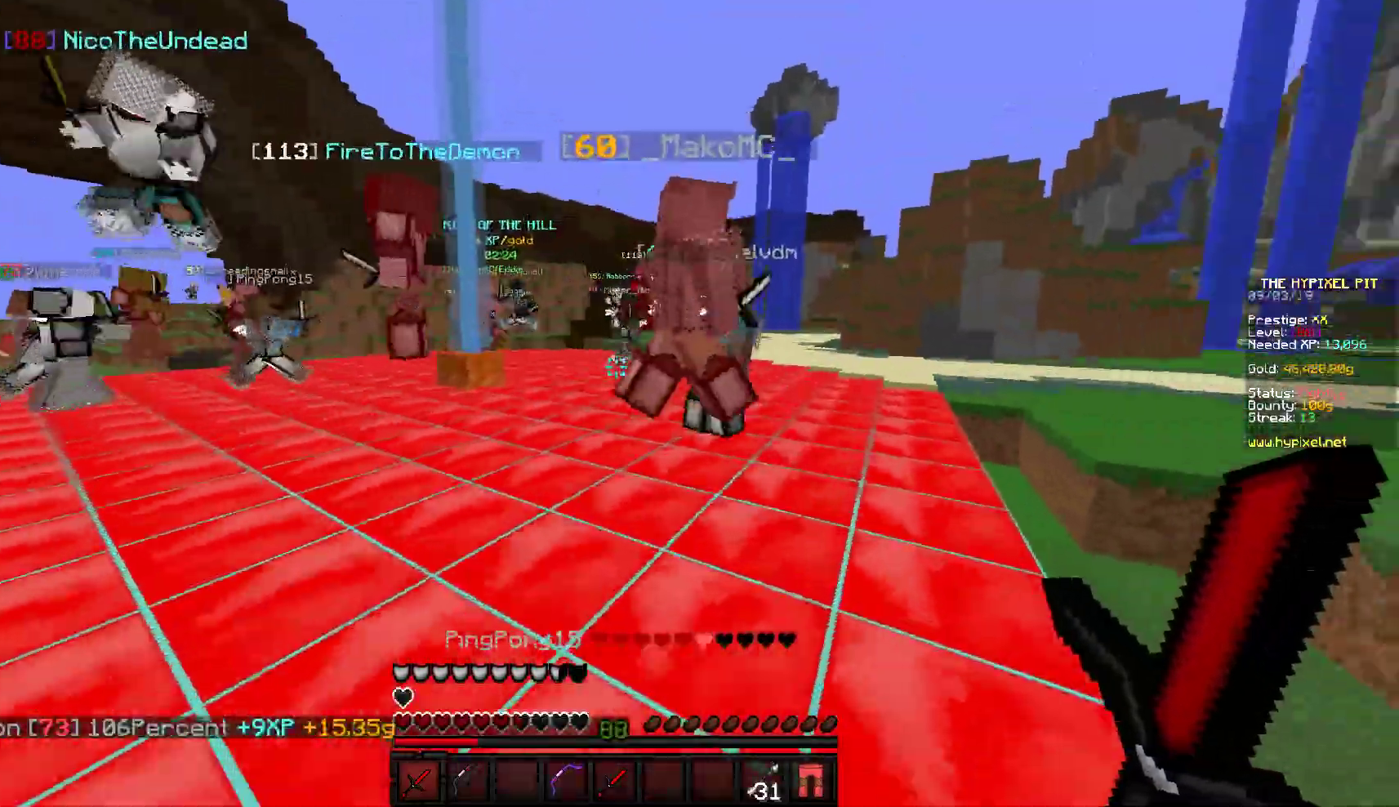
{"keys": ["w"], "mouse": ["left"], "events": [[383, "mouse_left", "up"], [417, "mouse_left", "down"]]}
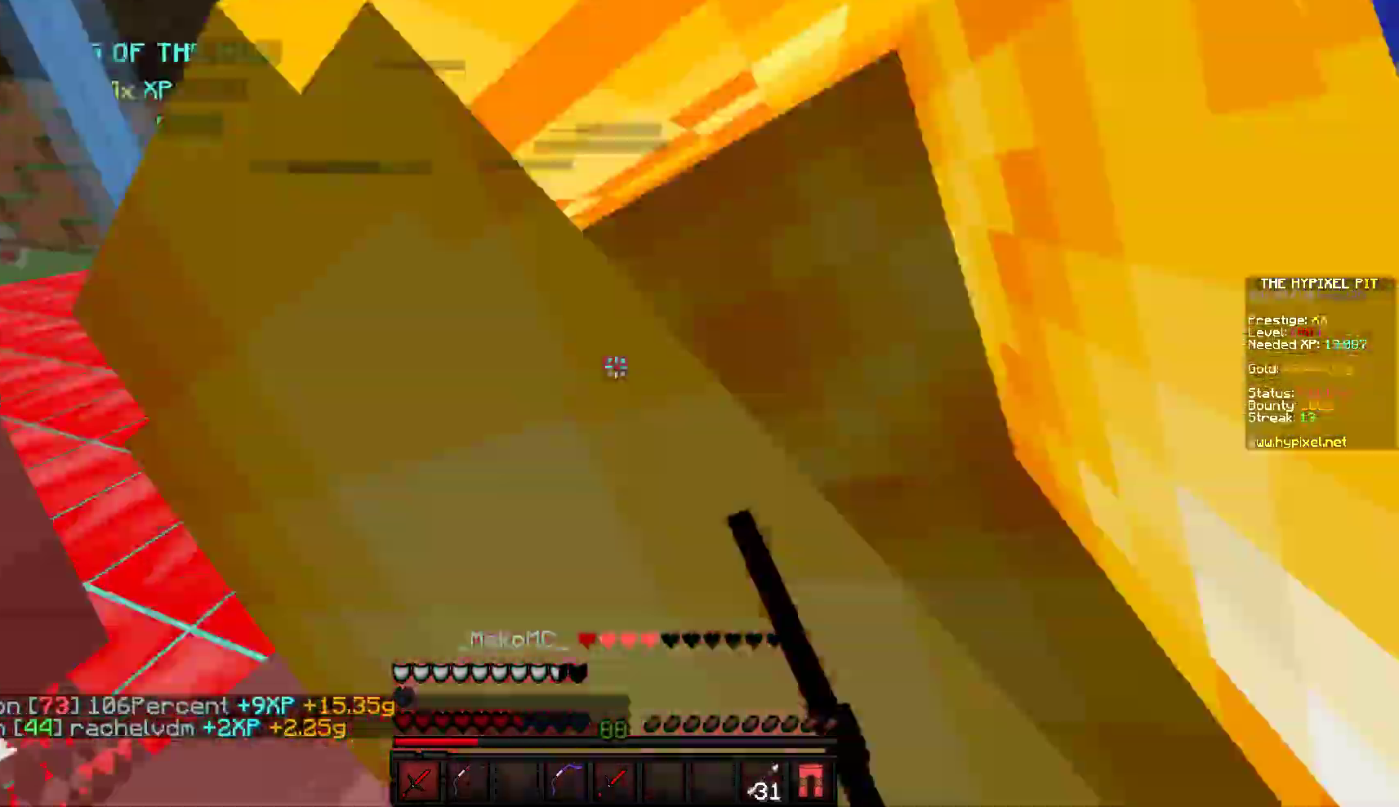
{"keys": ["a"], "mouse": ["left"], "events": [[283, "w", "up"], [333, "a", "down"]]}
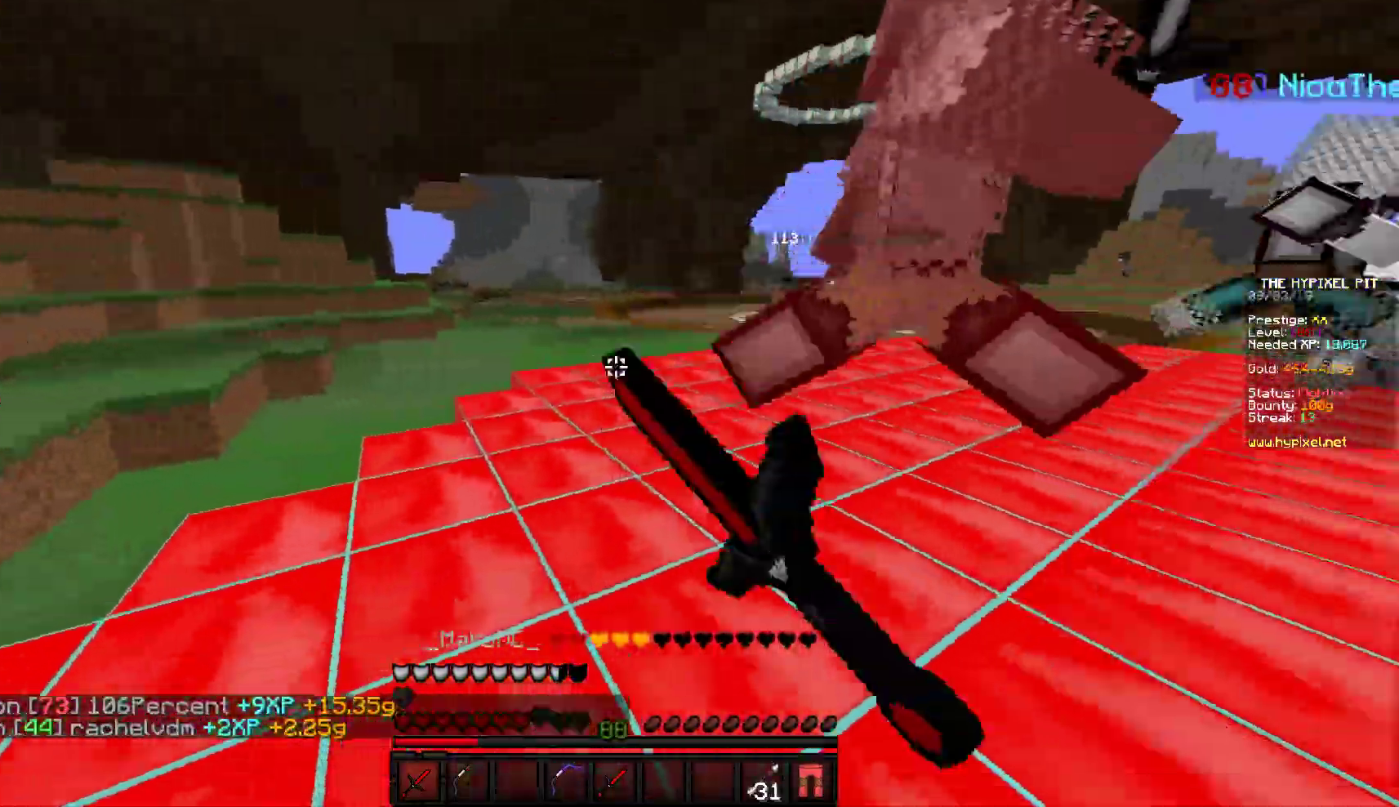
{"keys": ["w"], "mouse": ["left"], "events": [[83, "a", "up"], [100, "d", "down"], [150, "w", "down"], [333, "mouse_left", "up"], [367, "mouse_left", "down"], [483, "d", "up"]]}
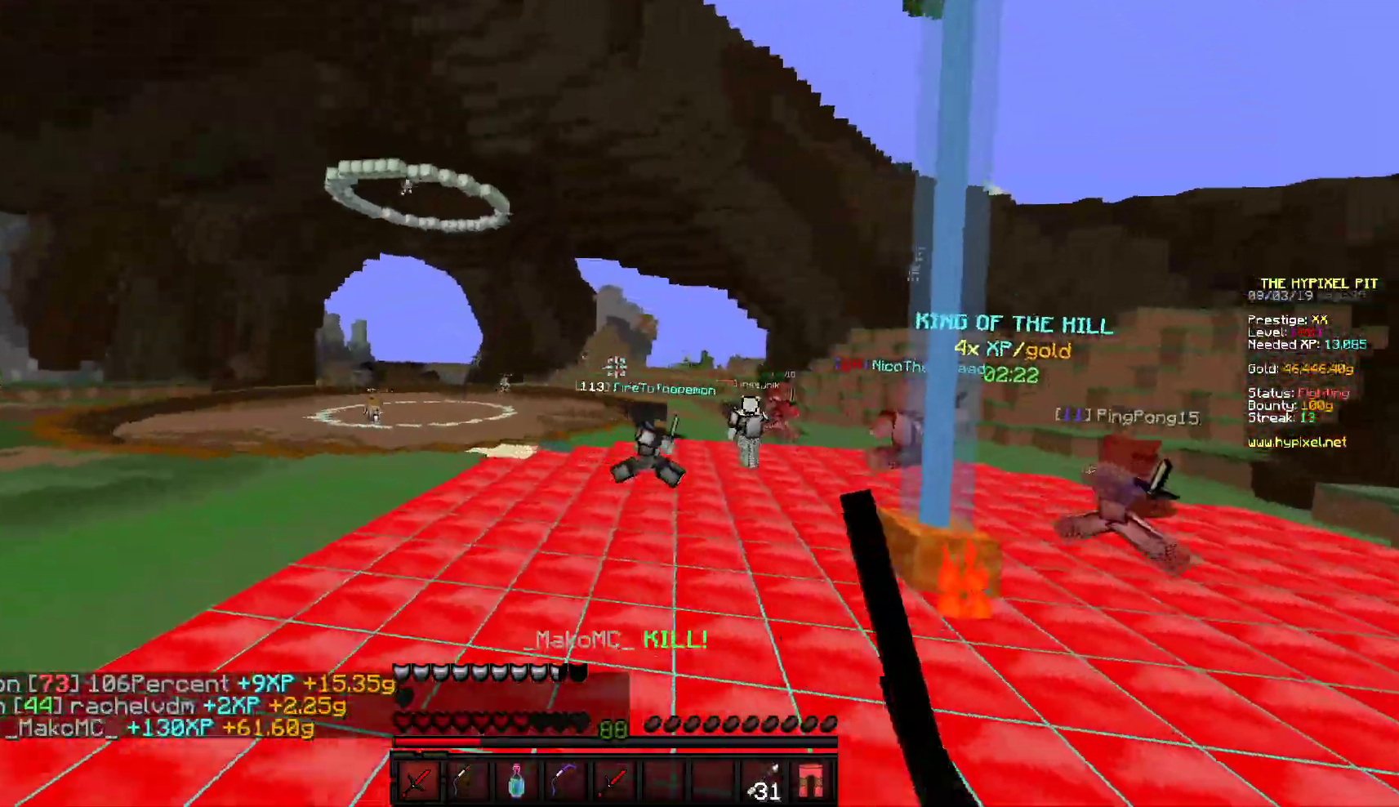
{"keys": ["w"], "mouse": ["right"], "events": [[167, "mouse_left", "up"], [383, "mouse_right", "down"]]}
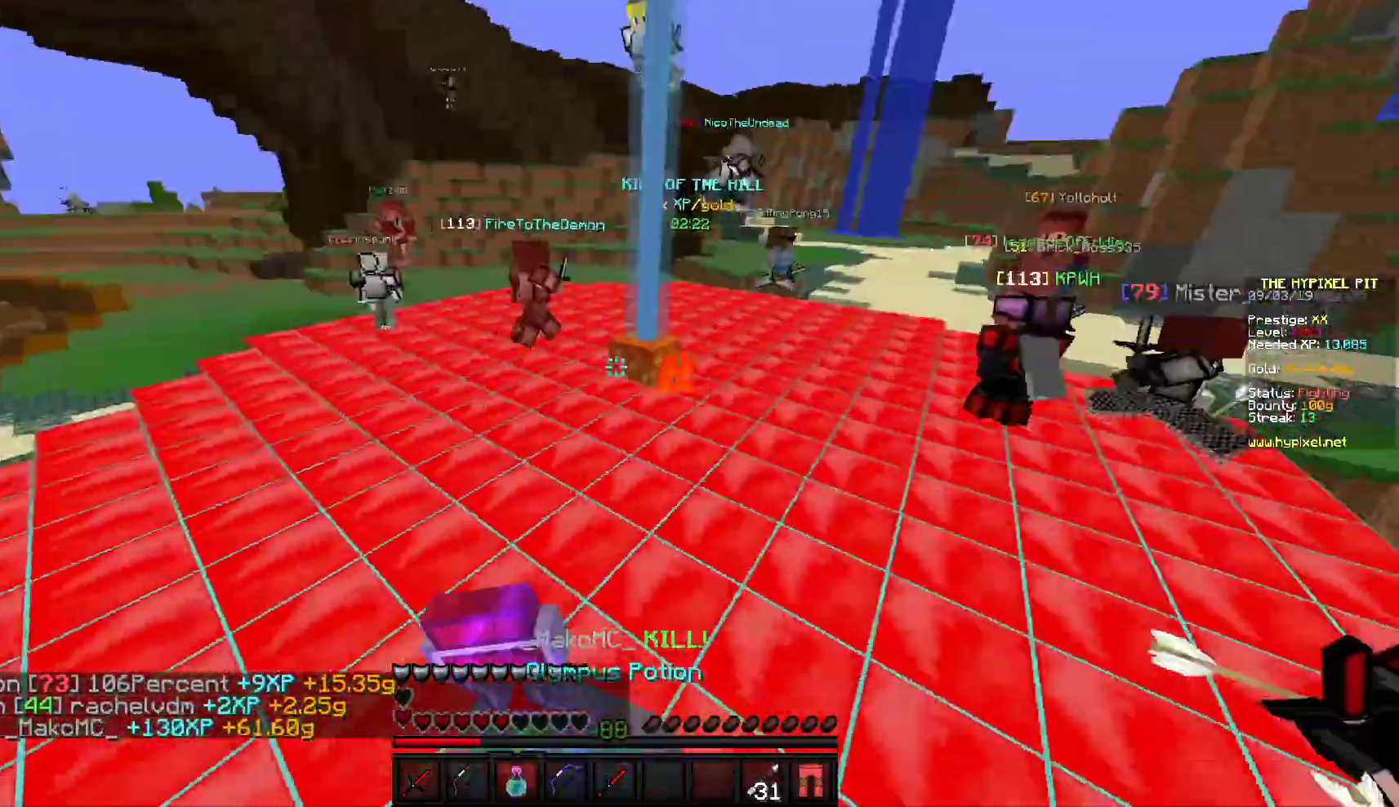
{"keys": ["a", "w"], "mouse": ["right"], "events": [[500, "a", "down"]]}
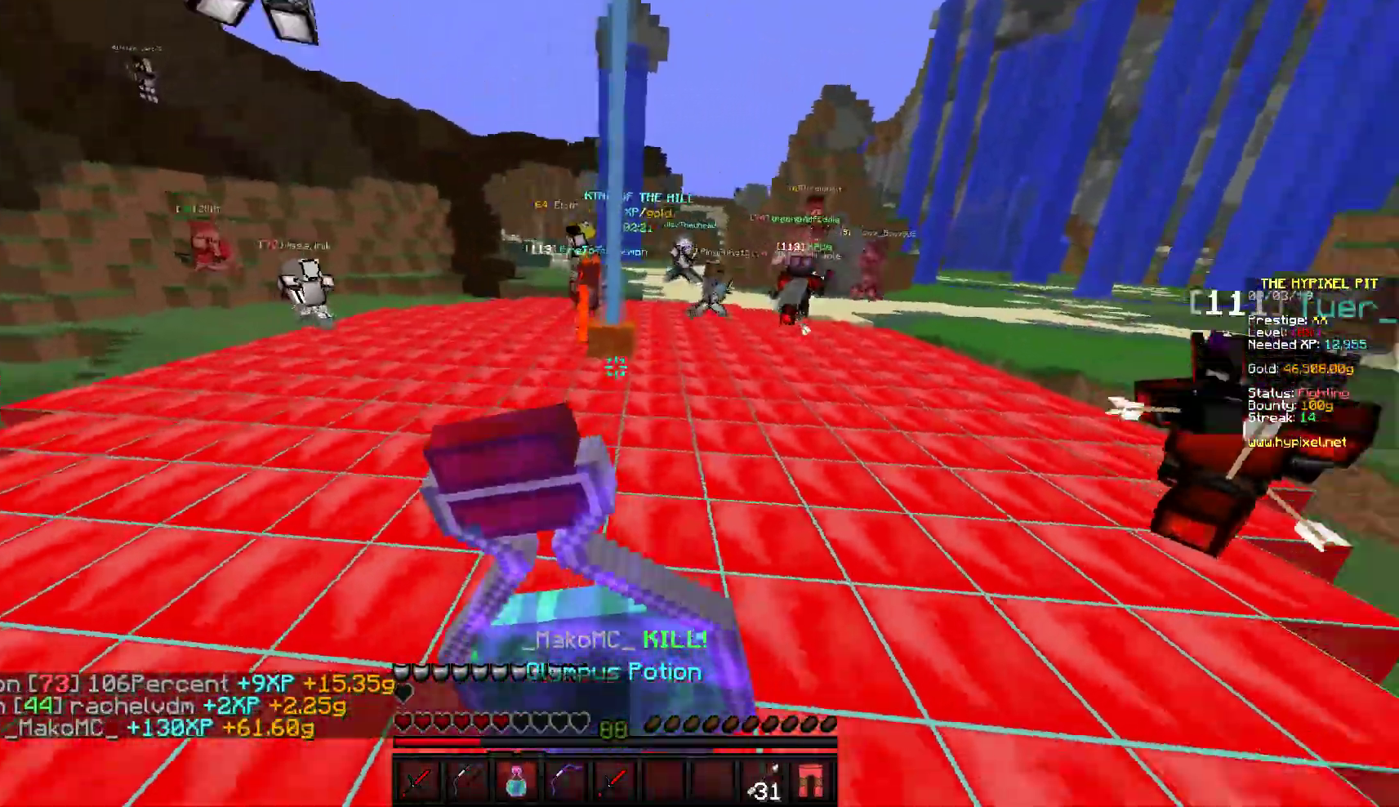
{"keys": ["s"], "mouse": ["right"], "events": [[117, "w", "up"], [217, "s", "down"], [317, "a", "up"]]}
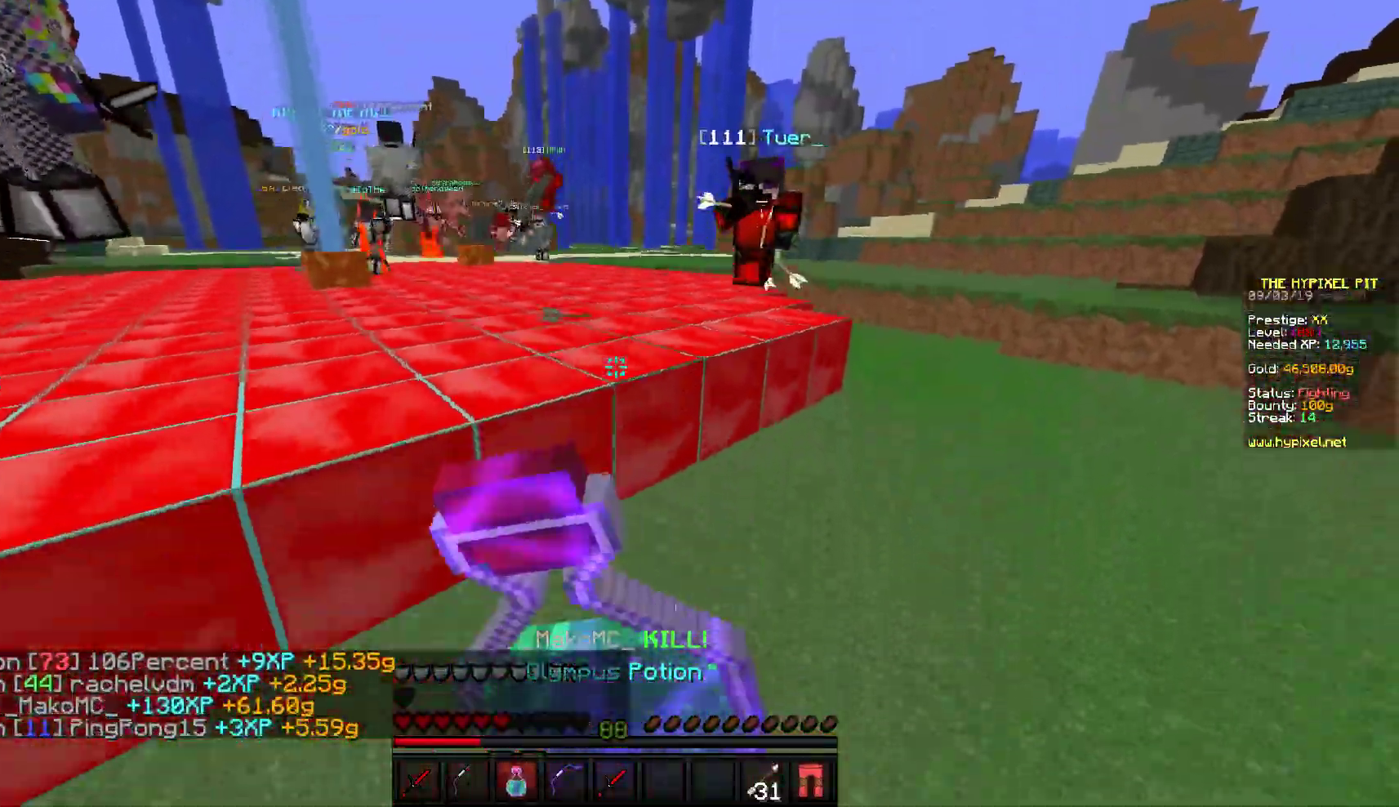
{"keys": ["d", "s"], "mouse": ["right"], "events": [[450, "d", "down"]]}
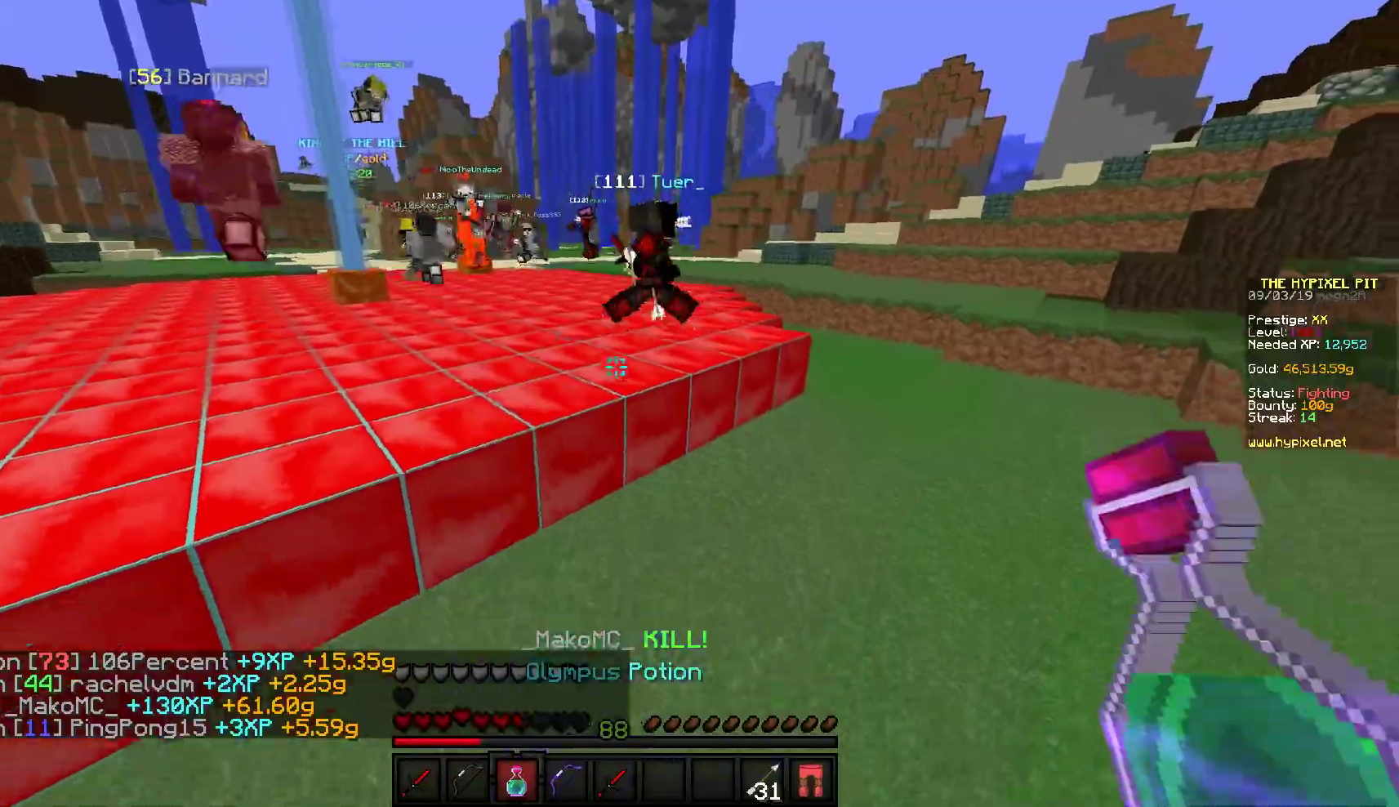
{"keys": ["w"], "mouse": [], "events": [[50, "s", "up"], [200, "w", "down"], [283, "d", "up"], [500, "mouse_right", "up"]]}
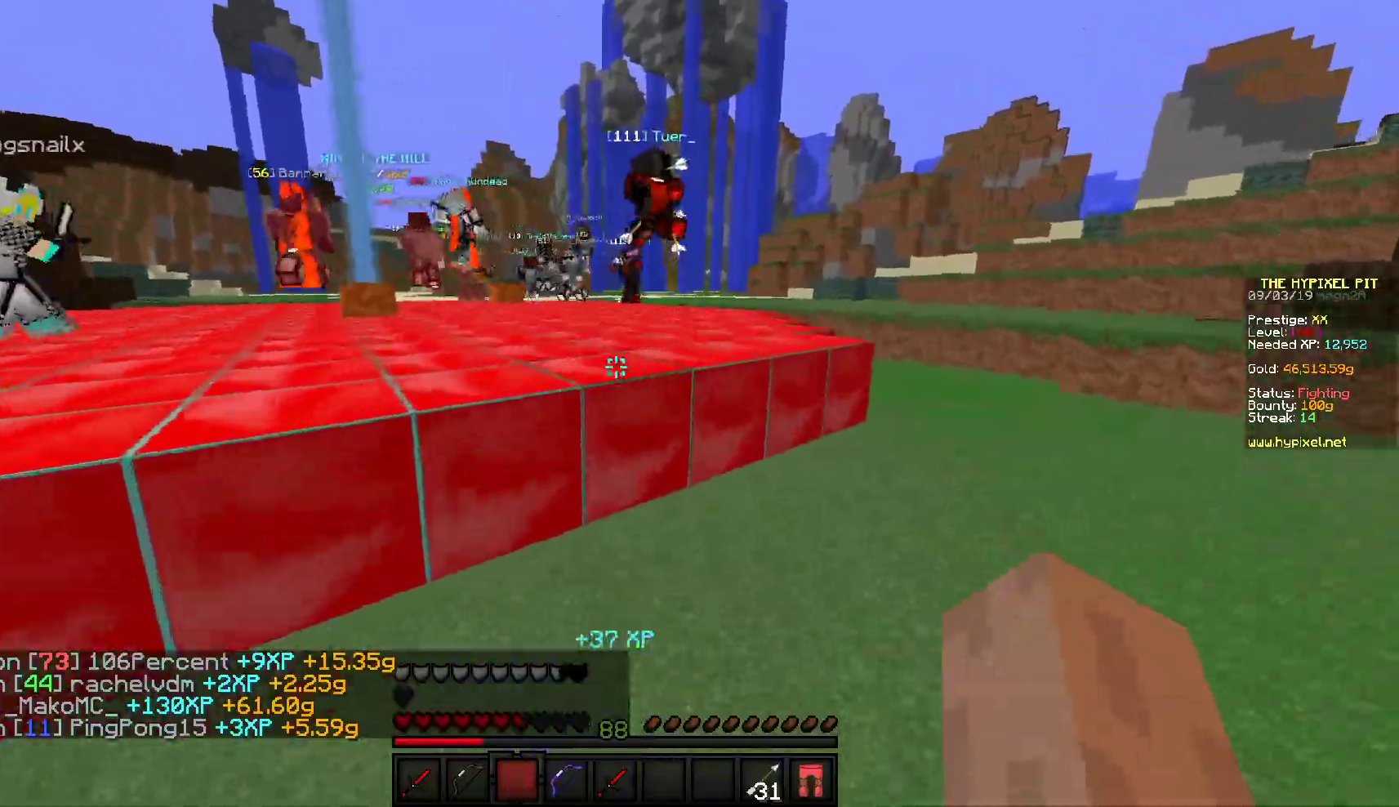
{"keys": ["w"], "mouse": [], "events": []}